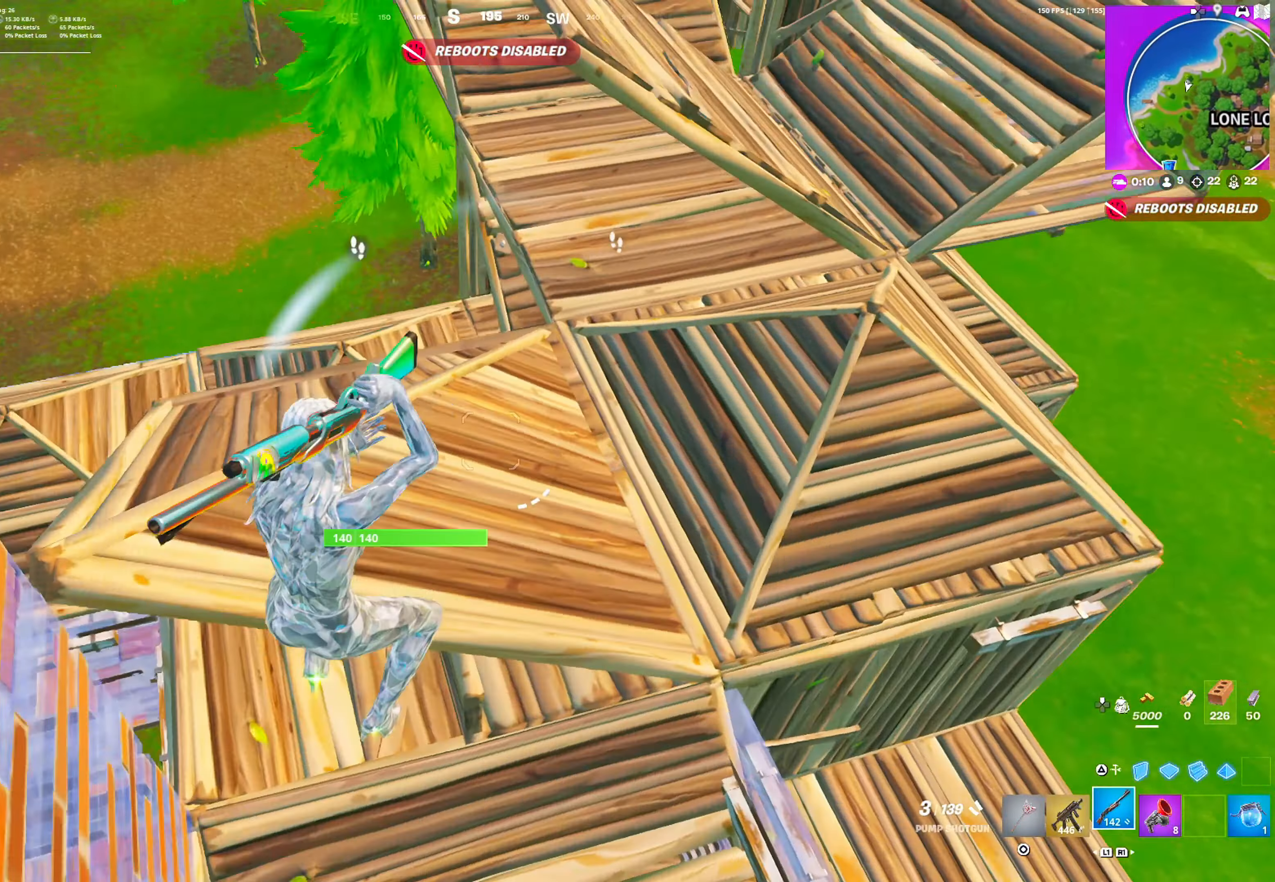
Gameplay with a controller (PlayStation layout); each line is a JSON object with the inputs held at the frame after it. "events" lists button and stick changes between this image and that frame as [ms after this image, input, new state], when the widget could be followed in between.
{"buttons": [], "left_stick": "up", "right_stick": "center", "events": [[500, "left_stick", "up"]]}
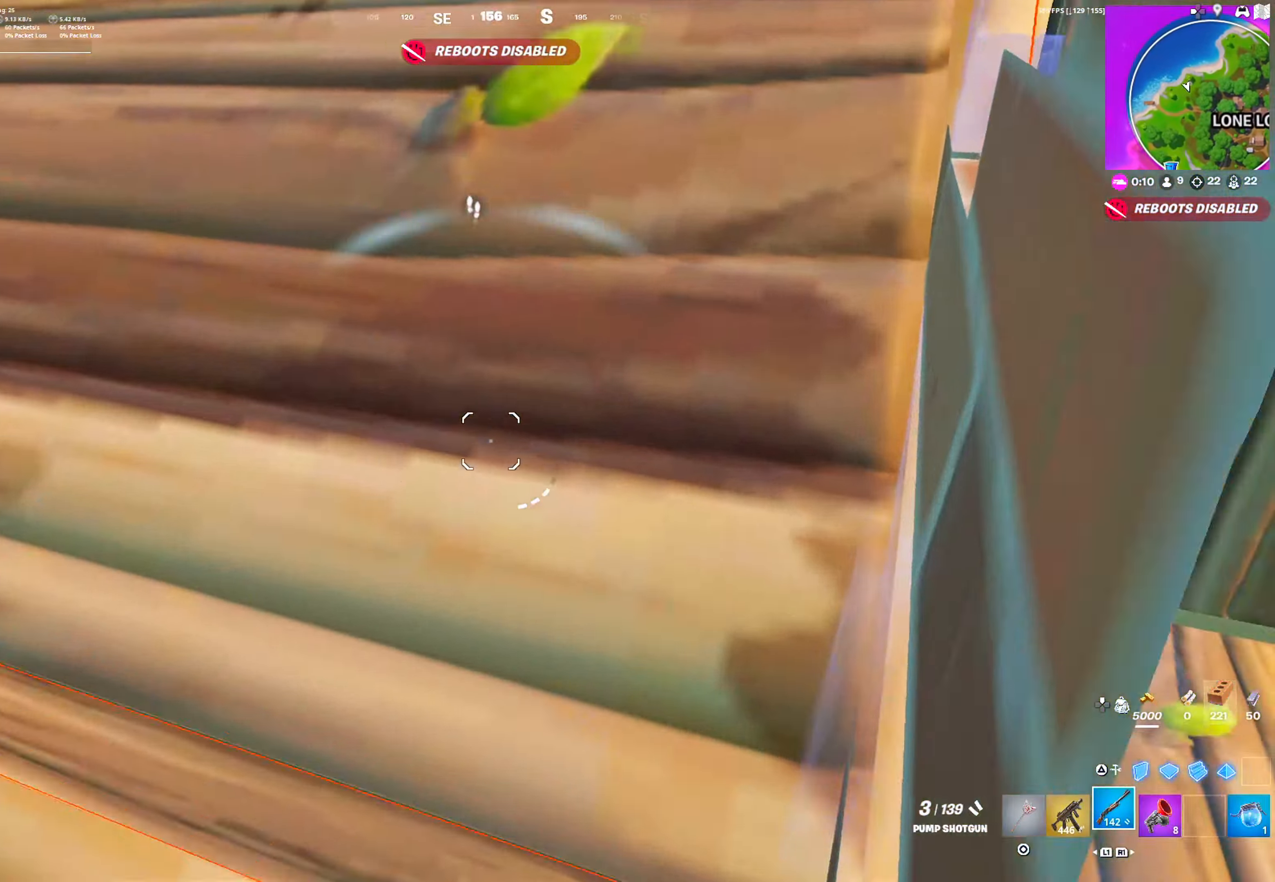
{"buttons": ["CROSS"], "left_stick": "up", "right_stick": "center", "events": [[450, "CROSS", "down"]]}
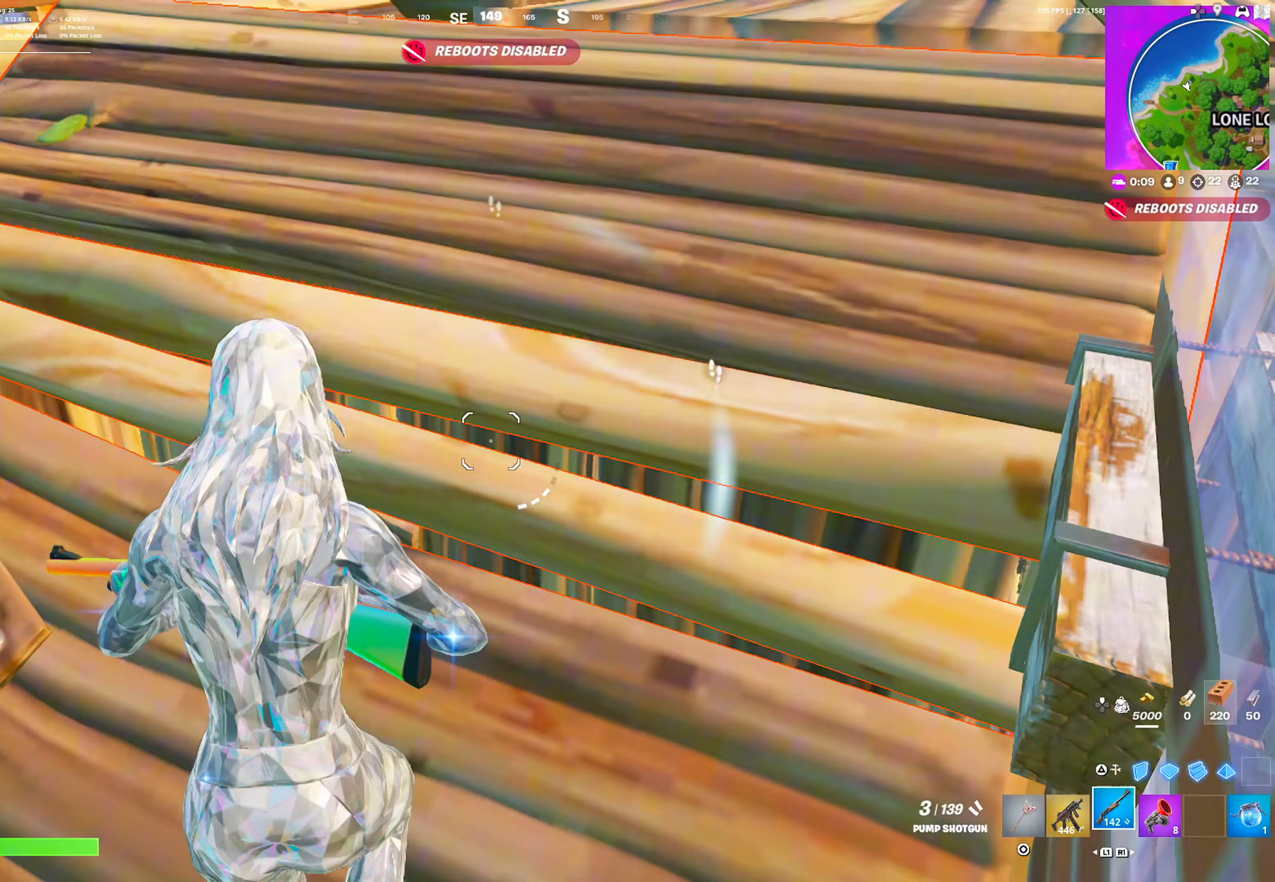
{"buttons": [], "left_stick": "up", "right_stick": "center", "events": [[100, "CROSS", "up"]]}
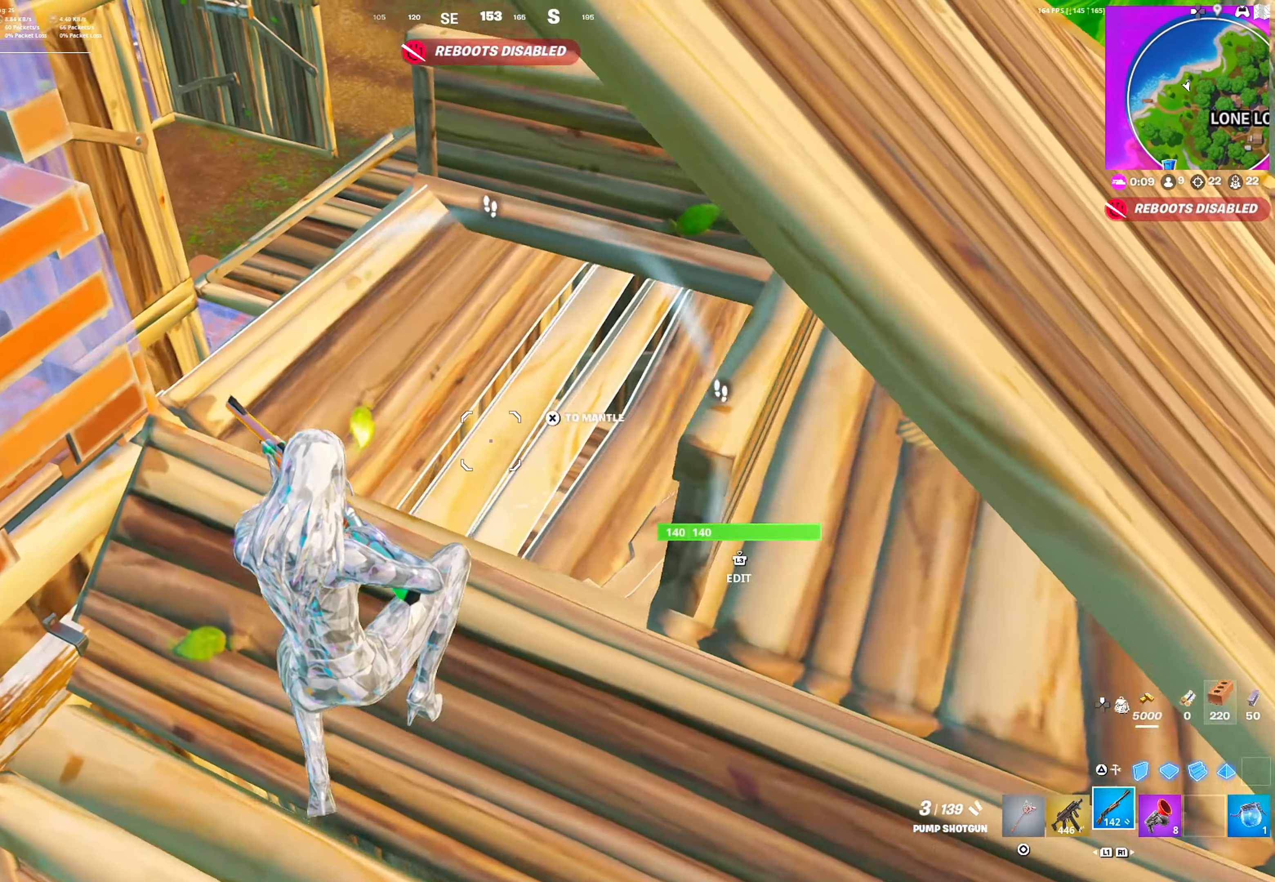
{"buttons": [], "left_stick": "up-left", "right_stick": "center", "events": [[233, "left_stick", "up-left"]]}
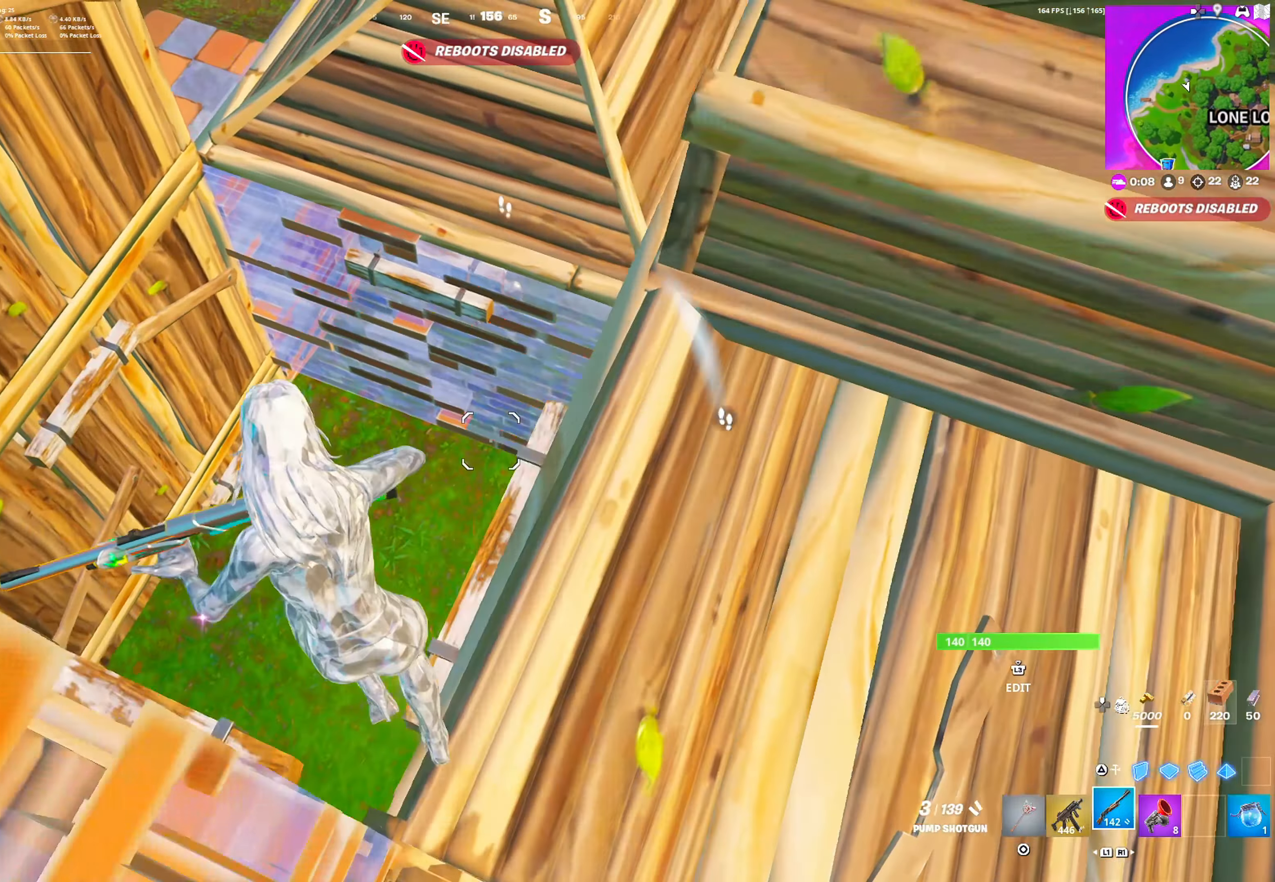
{"buttons": [], "left_stick": "down-right", "right_stick": "center", "events": [[100, "L1", "down"], [117, "left_stick", "center"], [183, "left_stick", "right"], [200, "L1", "up"], [267, "left_stick", "down-right"]]}
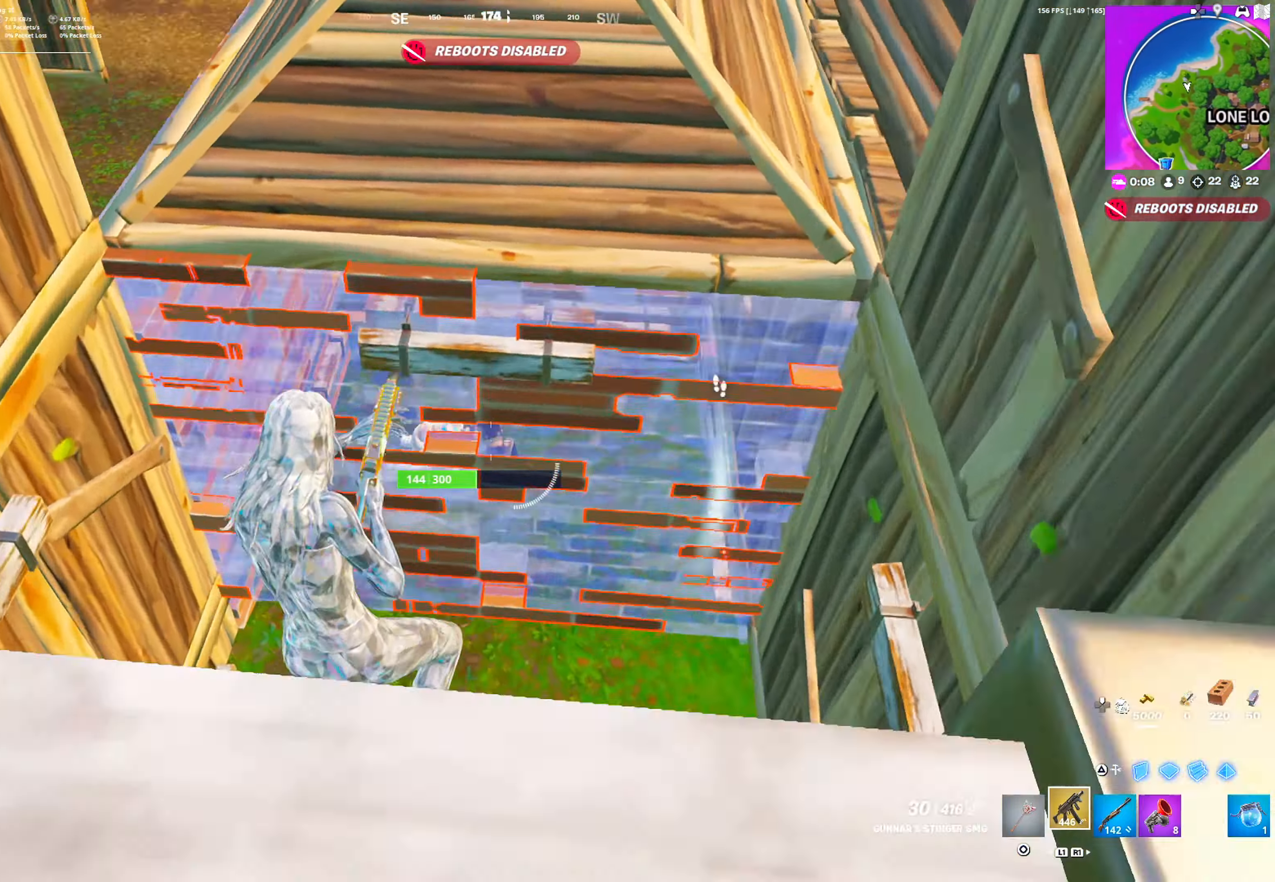
{"buttons": ["L2", "R3"], "left_stick": "down-left", "right_stick": "center", "events": [[383, "L2", "down"], [400, "left_stick", "down-left"], [417, "R3", "down"]]}
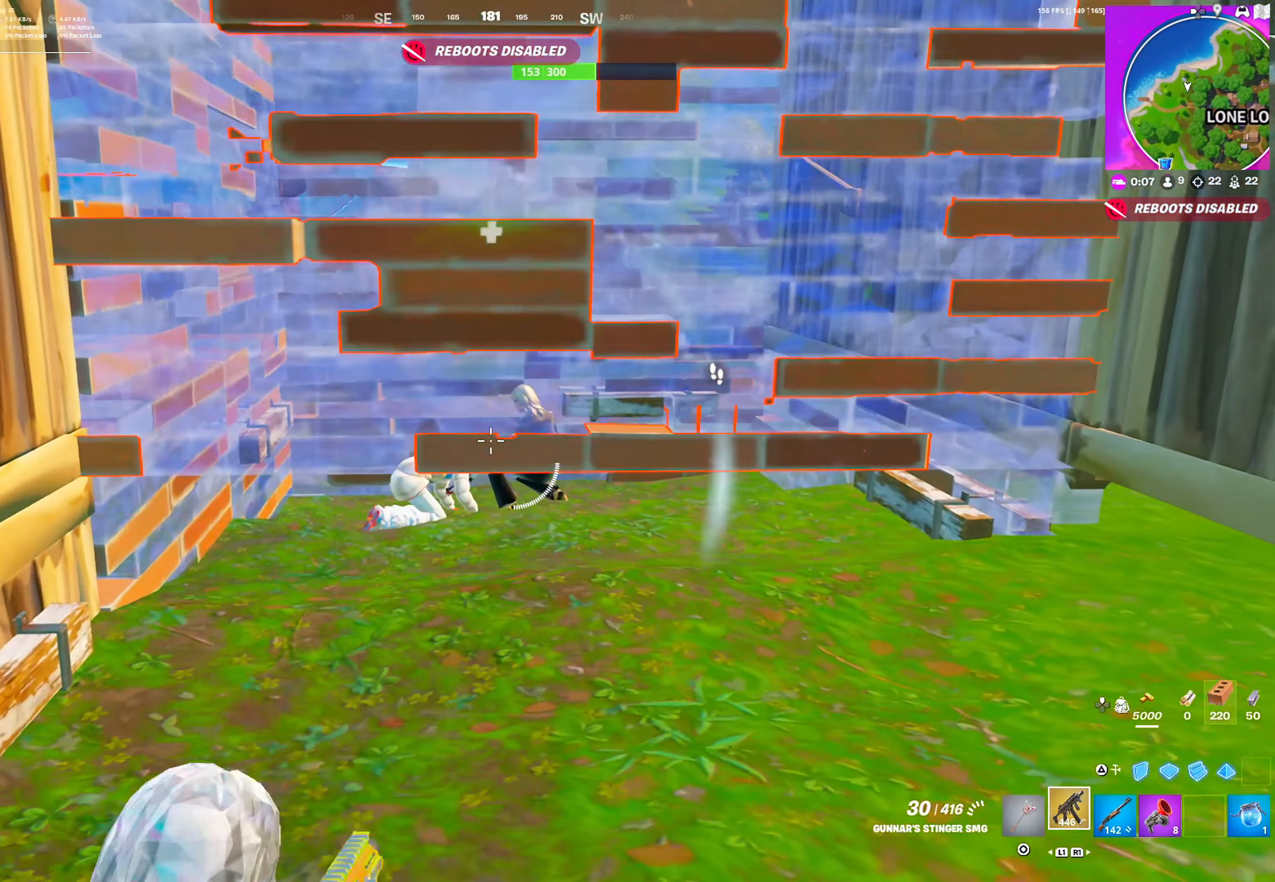
{"buttons": ["L2", "R2"], "left_stick": "right", "right_stick": "center", "events": [[33, "R3", "up"], [67, "left_stick", "center"], [183, "left_stick", "down-left"], [300, "left_stick", "right"], [333, "R2", "down"], [383, "left_stick", "up-left"], [500, "left_stick", "right"]]}
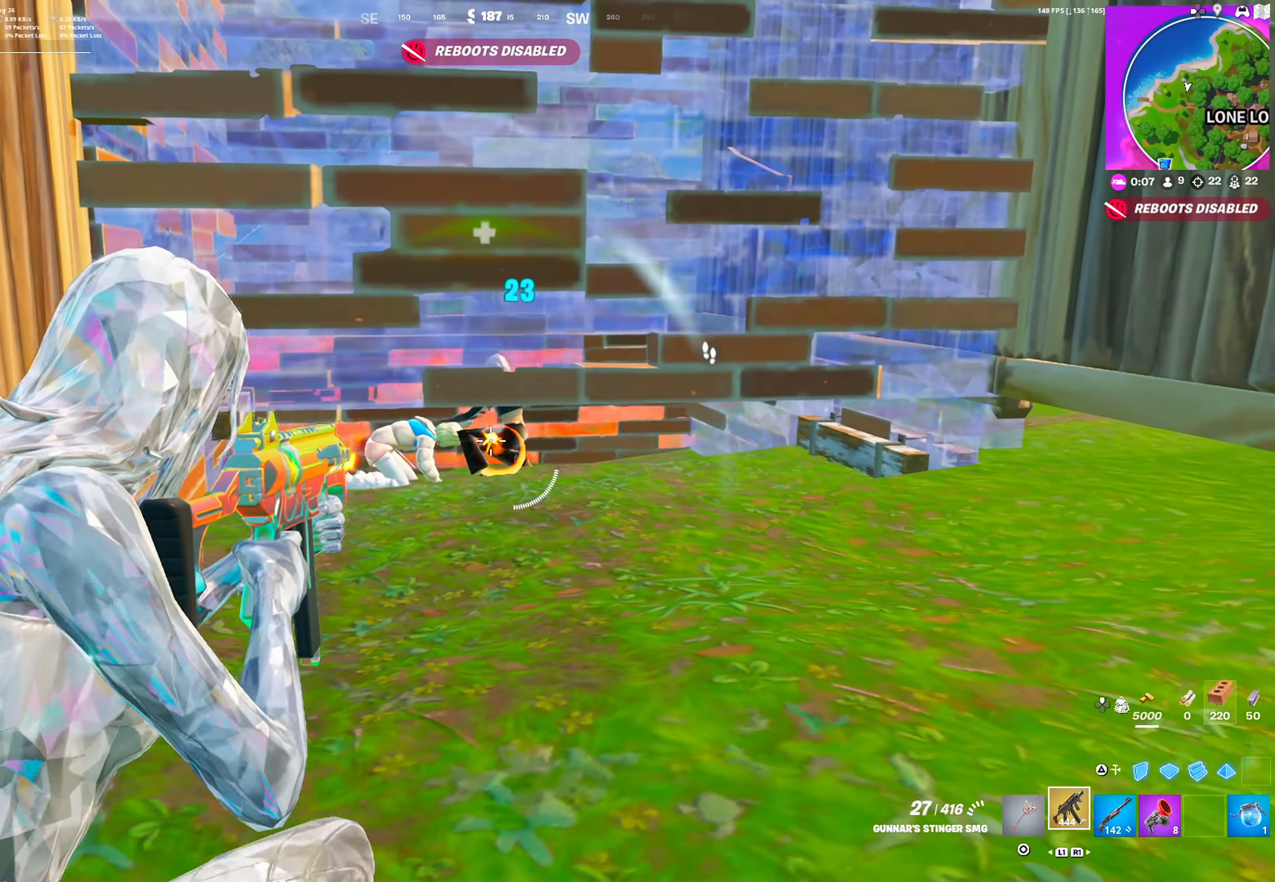
{"buttons": ["L2", "R2"], "left_stick": "up-right", "right_stick": "center", "events": [[100, "left_stick", "left"], [200, "left_stick", "up-right"], [317, "left_stick", "left"], [400, "left_stick", "up-right"]]}
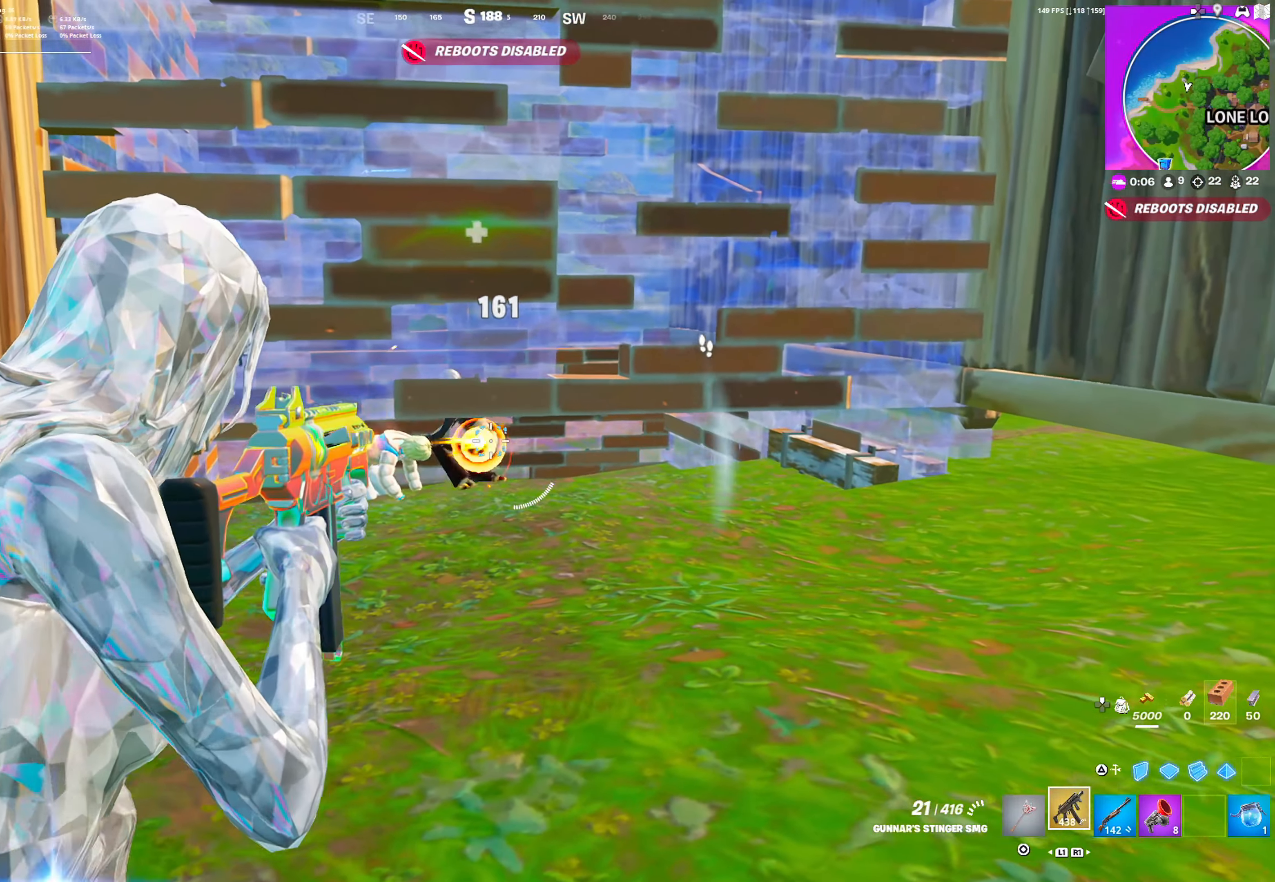
{"buttons": [], "left_stick": "up", "right_stick": "center", "events": [[17, "left_stick", "up-left"], [100, "R2", "up"], [117, "L2", "up"], [167, "CROSS", "down"], [183, "R1", "down"], [283, "CROSS", "up"], [283, "left_stick", "up"], [300, "R1", "up"], [350, "CIRCLE", "down"], [417, "right_stick", "right"], [467, "CIRCLE", "up"], [500, "right_stick", "center"]]}
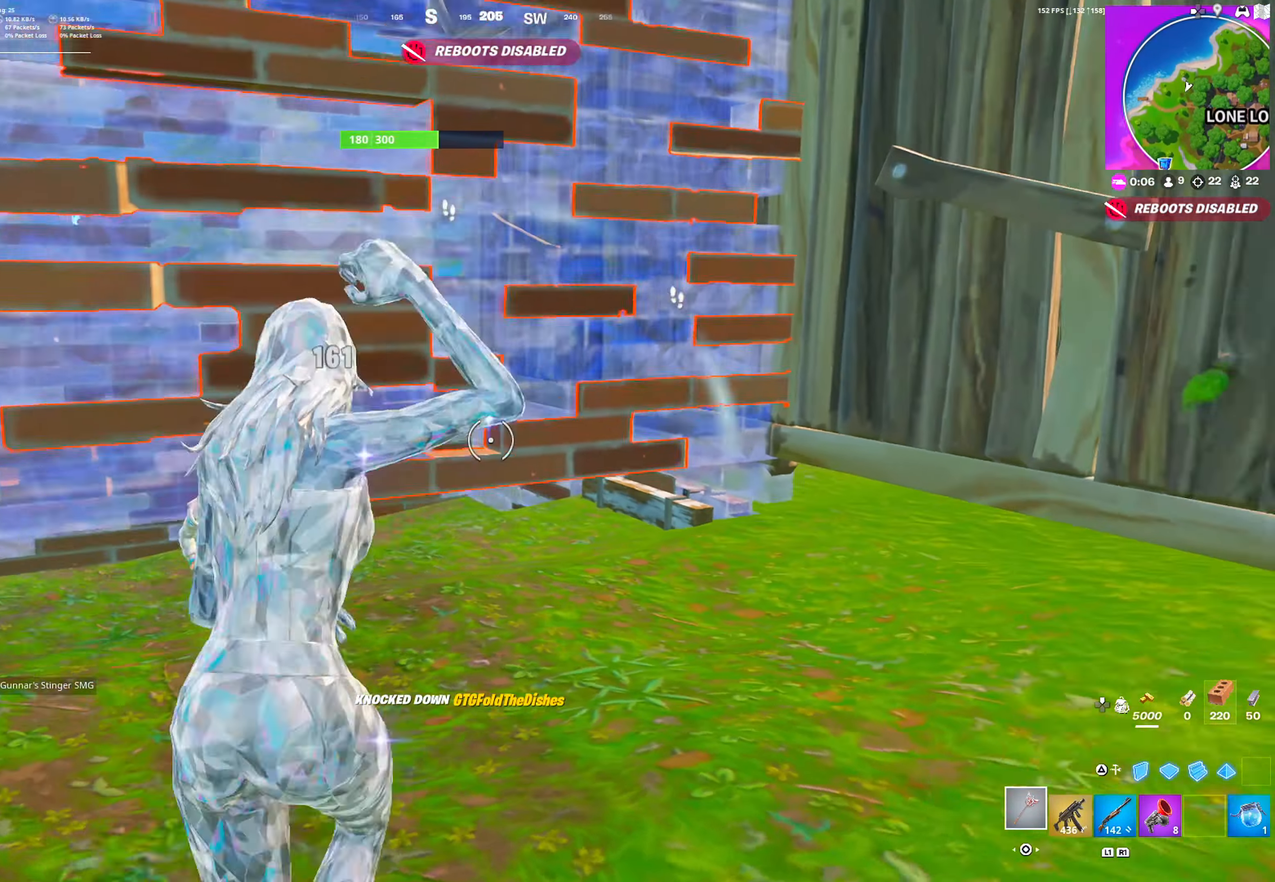
{"buttons": ["CROSS", "R2"], "left_stick": "left", "right_stick": "center", "events": [[200, "R2", "down"], [317, "R3", "down"], [417, "CROSS", "down"], [417, "R3", "up"], [433, "left_stick", "left"]]}
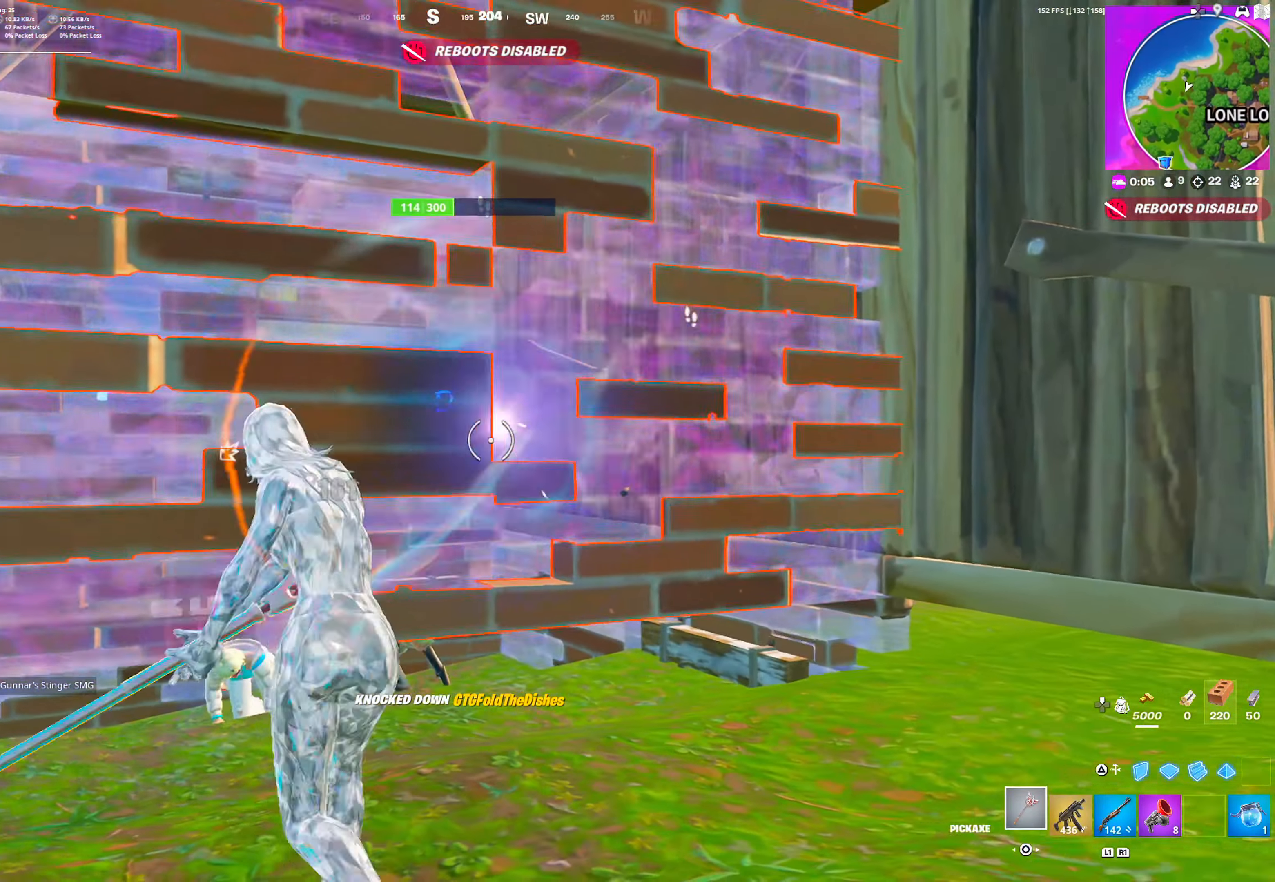
{"buttons": ["R2"], "left_stick": "down", "right_stick": "center", "events": [[33, "CROSS", "up"], [83, "left_stick", "down"], [150, "left_stick", "down-right"], [333, "left_stick", "down"]]}
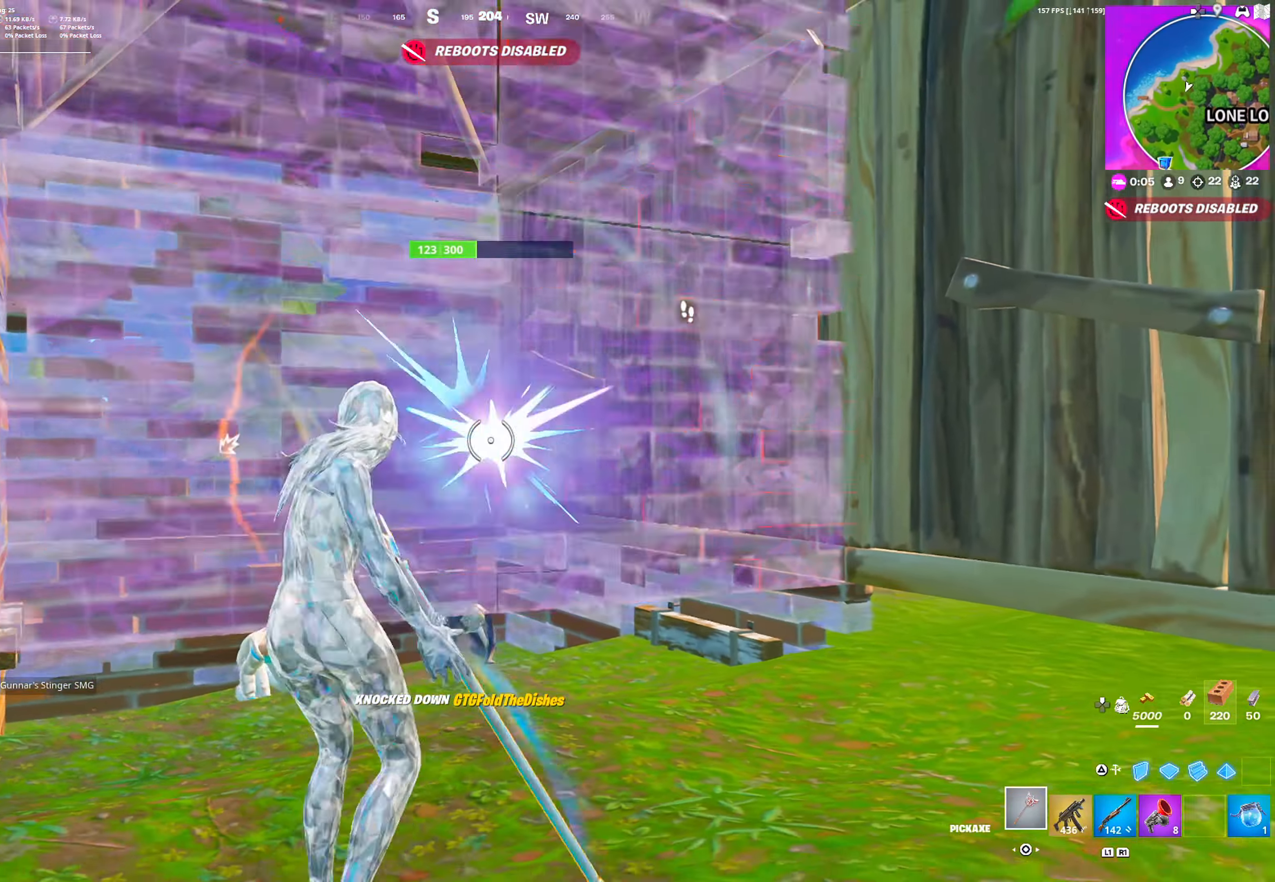
{"buttons": [], "left_stick": "up-left", "right_stick": "center", "events": [[83, "left_stick", "left"], [183, "R2", "up"], [200, "left_stick", "up-right"], [267, "R1", "down"], [367, "R1", "up"], [417, "left_stick", "up-left"]]}
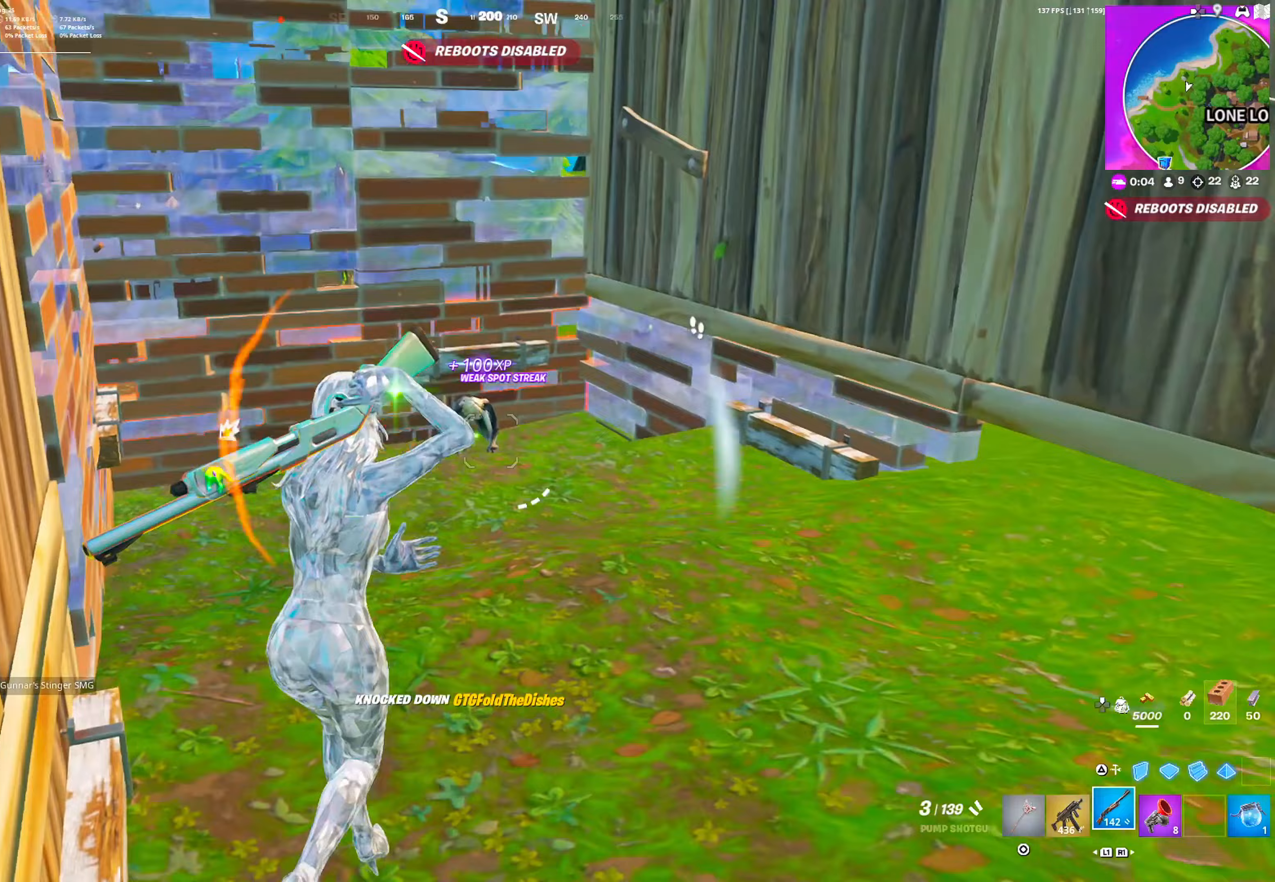
{"buttons": [], "left_stick": "up-left", "right_stick": "center", "events": [[133, "left_stick", "up"], [383, "R2", "down"], [417, "L1", "down"], [450, "R2", "up"], [500, "L1", "up"], [500, "left_stick", "up-left"]]}
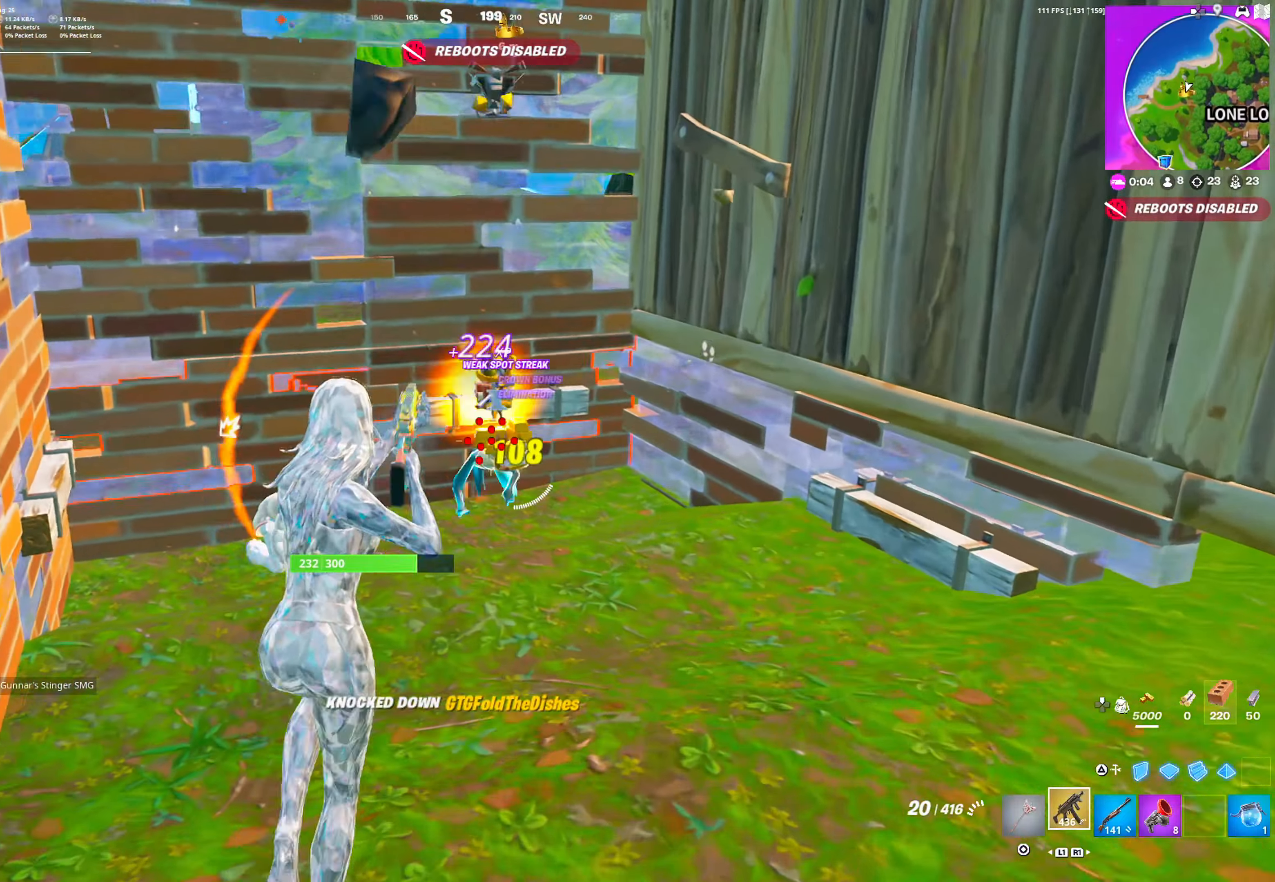
{"buttons": ["R2"], "left_stick": "right", "right_stick": "center", "events": [[417, "R2", "down"], [417, "left_stick", "right"]]}
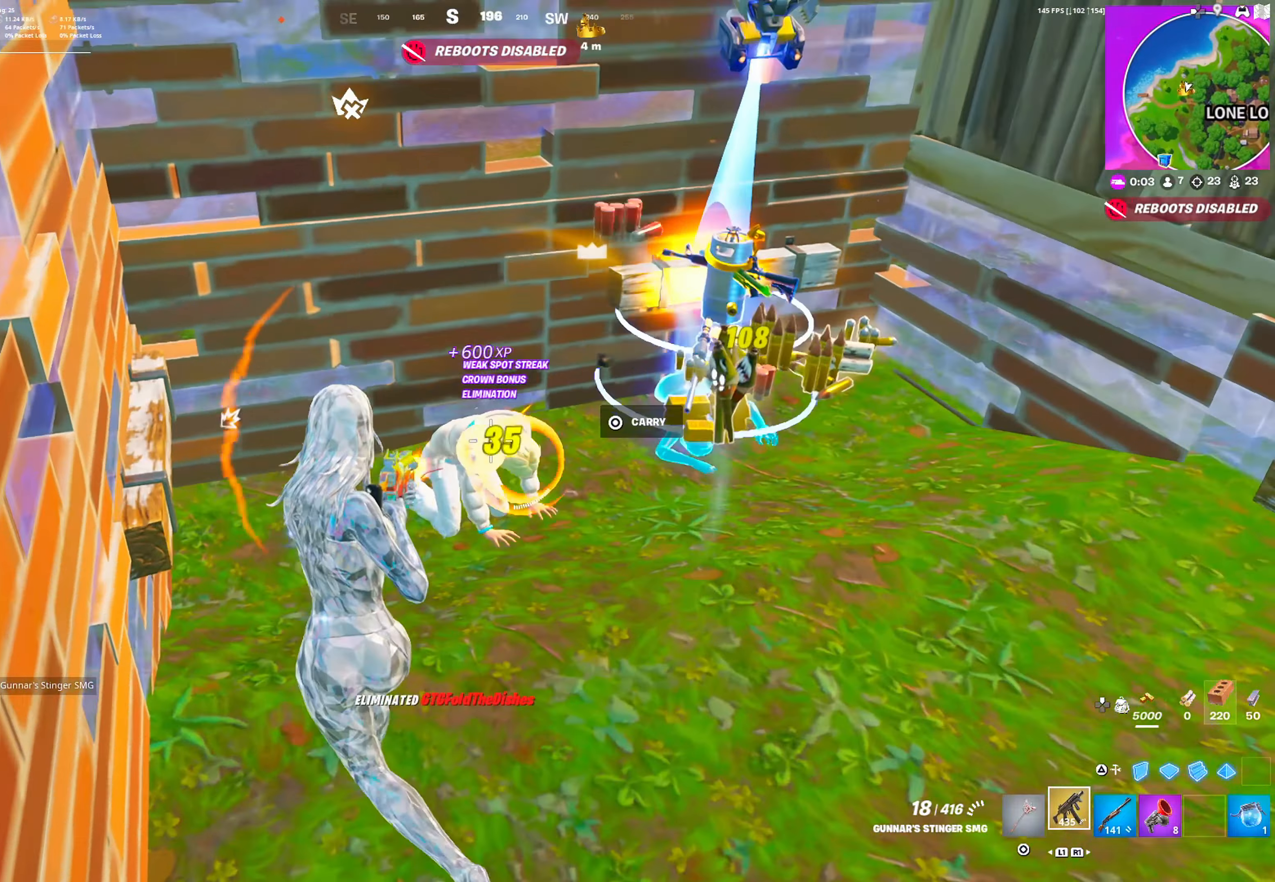
{"buttons": [], "left_stick": "up", "right_stick": "up-right", "events": [[117, "left_stick", "up"], [300, "R2", "up"], [400, "R1", "down"], [467, "right_stick", "up-right"], [500, "R1", "up"]]}
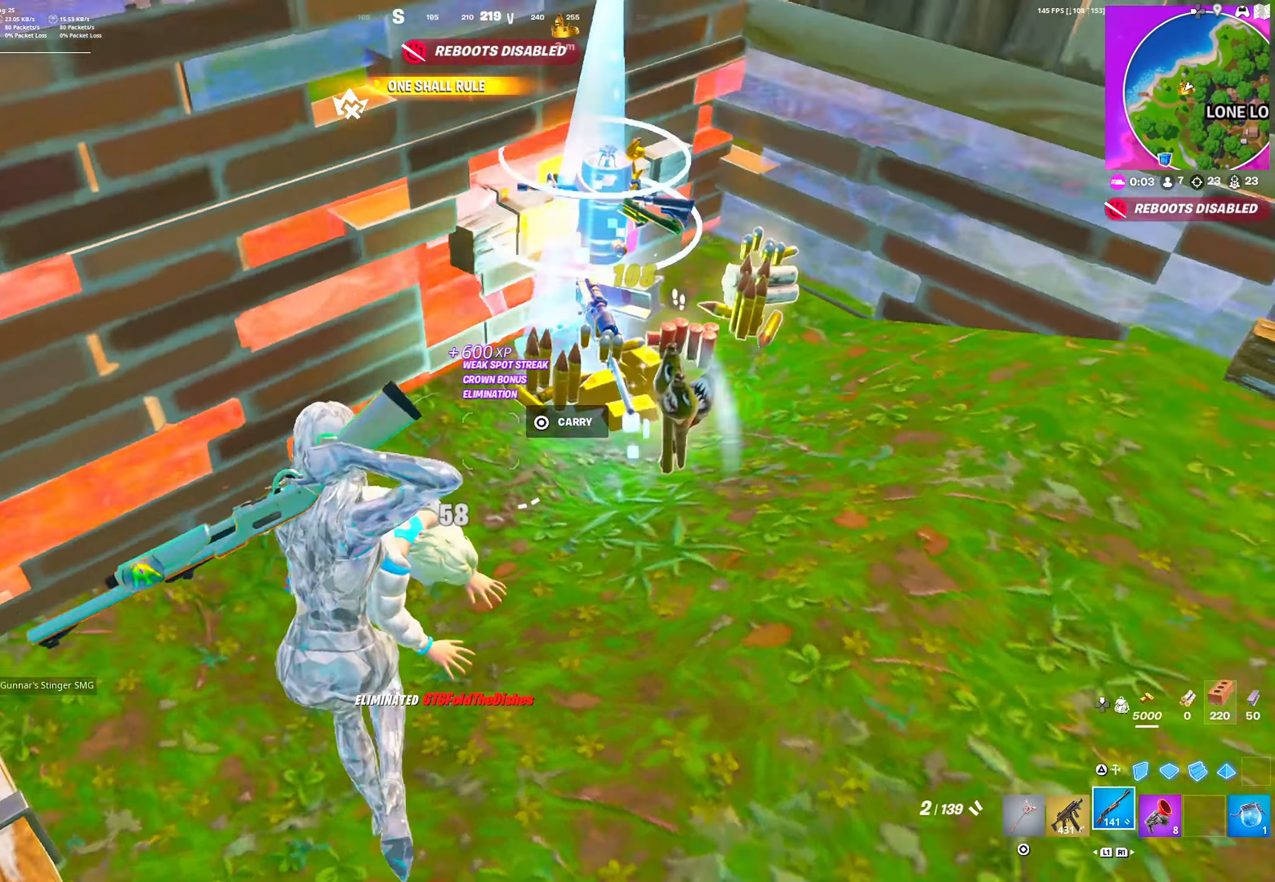
{"buttons": ["DPAD_RIGHT"], "left_stick": "up-left", "right_stick": "center", "events": [[33, "DPAD_RIGHT", "down"], [317, "right_stick", "center"], [483, "left_stick", "up-left"]]}
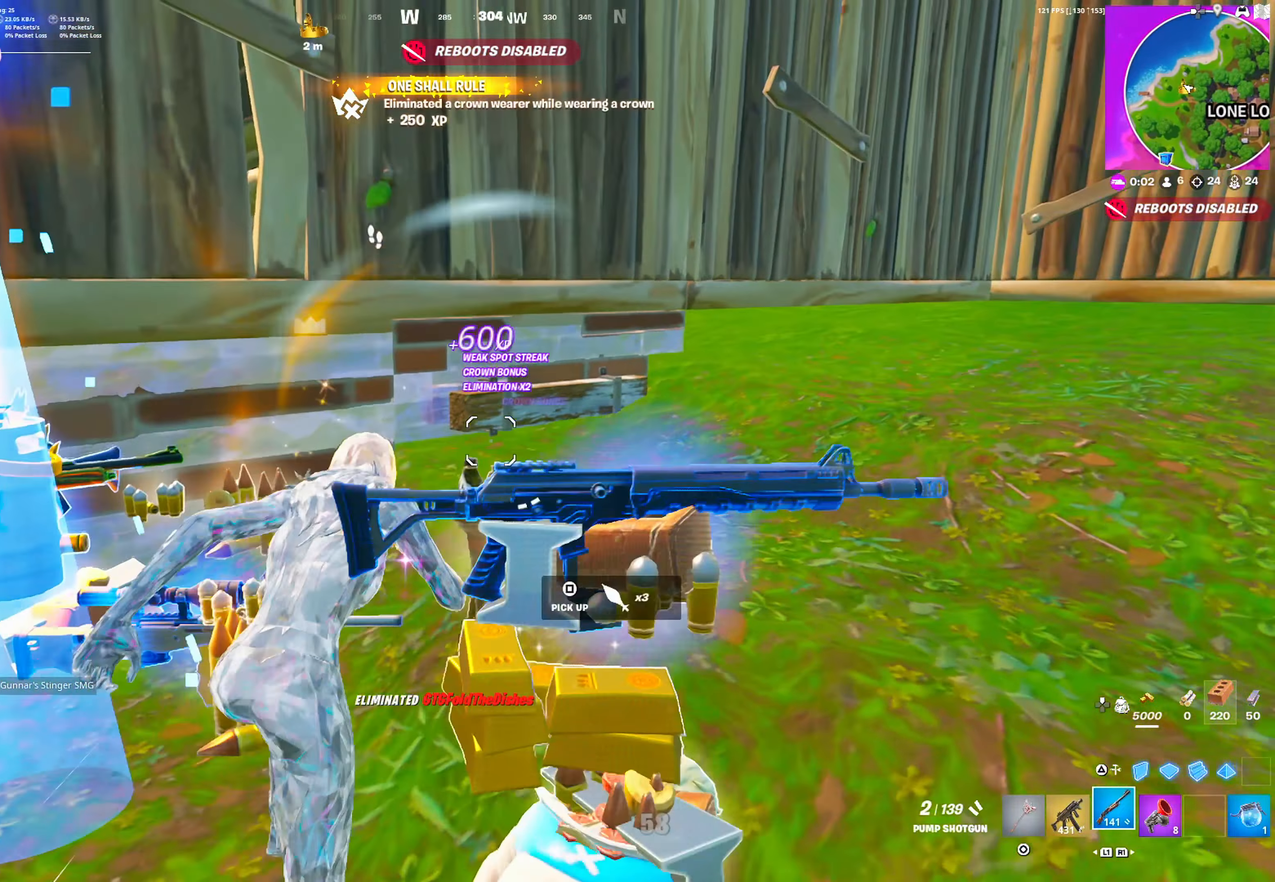
{"buttons": ["DPAD_RIGHT"], "left_stick": "up-right", "right_stick": "center", "events": [[150, "right_stick", "up-right"], [200, "left_stick", "up-right"], [233, "right_stick", "center"], [383, "CROSS", "down"], [483, "CROSS", "up"]]}
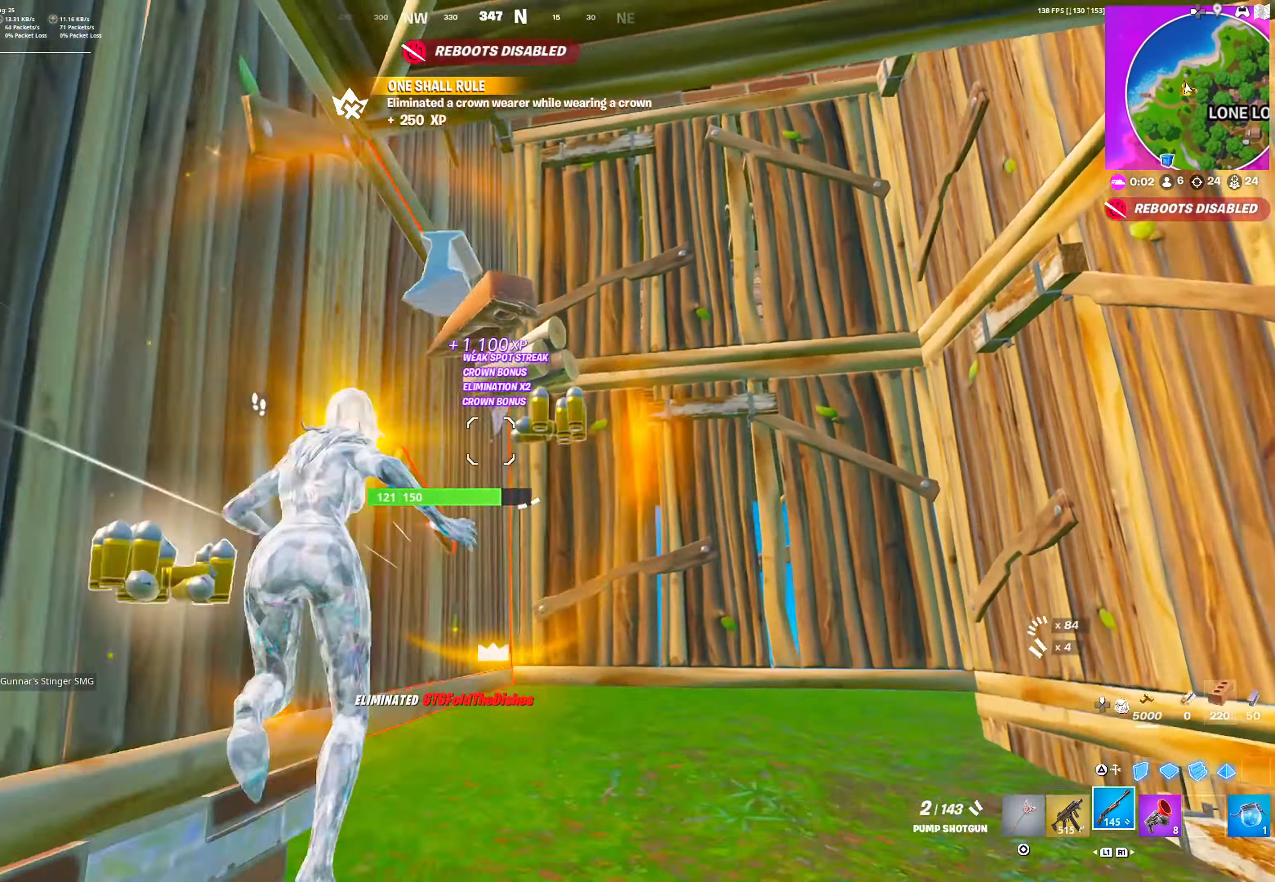
{"buttons": [], "left_stick": "down-right", "right_stick": "center", "events": [[17, "DPAD_RIGHT", "up"], [17, "TRIANGLE", "down"], [100, "TRIANGLE", "up"], [133, "L2", "down"], [167, "TRIANGLE", "down"], [200, "right_stick", "left"], [217, "L2", "up"], [250, "left_stick", "right"], [267, "TRIANGLE", "up"], [283, "right_stick", "center"], [417, "left_stick", "down-right"]]}
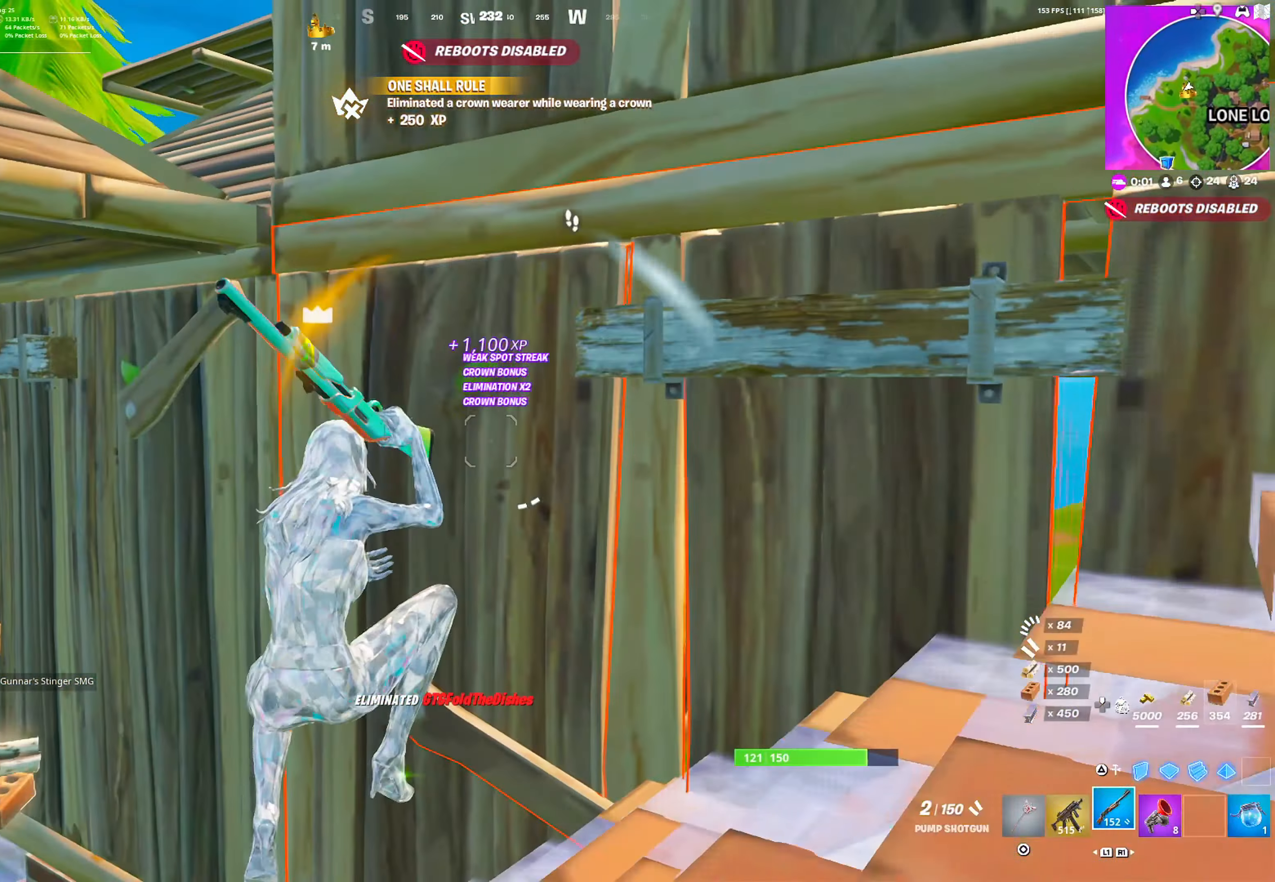
{"buttons": [], "left_stick": "down-left", "right_stick": "center", "events": [[117, "SQUARE", "down"], [217, "SQUARE", "up"], [333, "left_stick", "down"], [483, "left_stick", "down-left"]]}
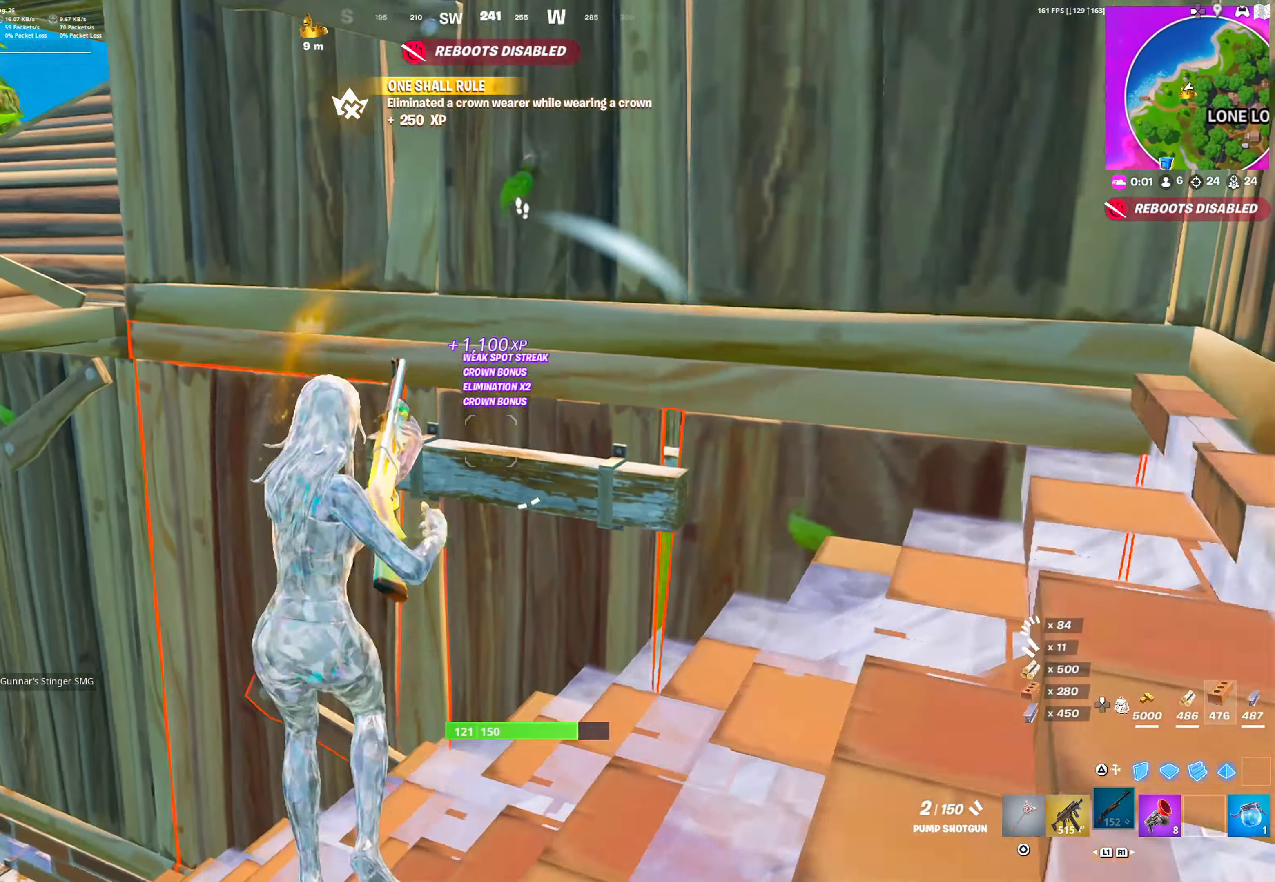
{"buttons": ["R2", "R3"], "left_stick": "up", "right_stick": "center", "events": [[50, "CIRCLE", "down"], [133, "CIRCLE", "up"], [217, "left_stick", "up"], [400, "R2", "down"], [500, "R3", "down"]]}
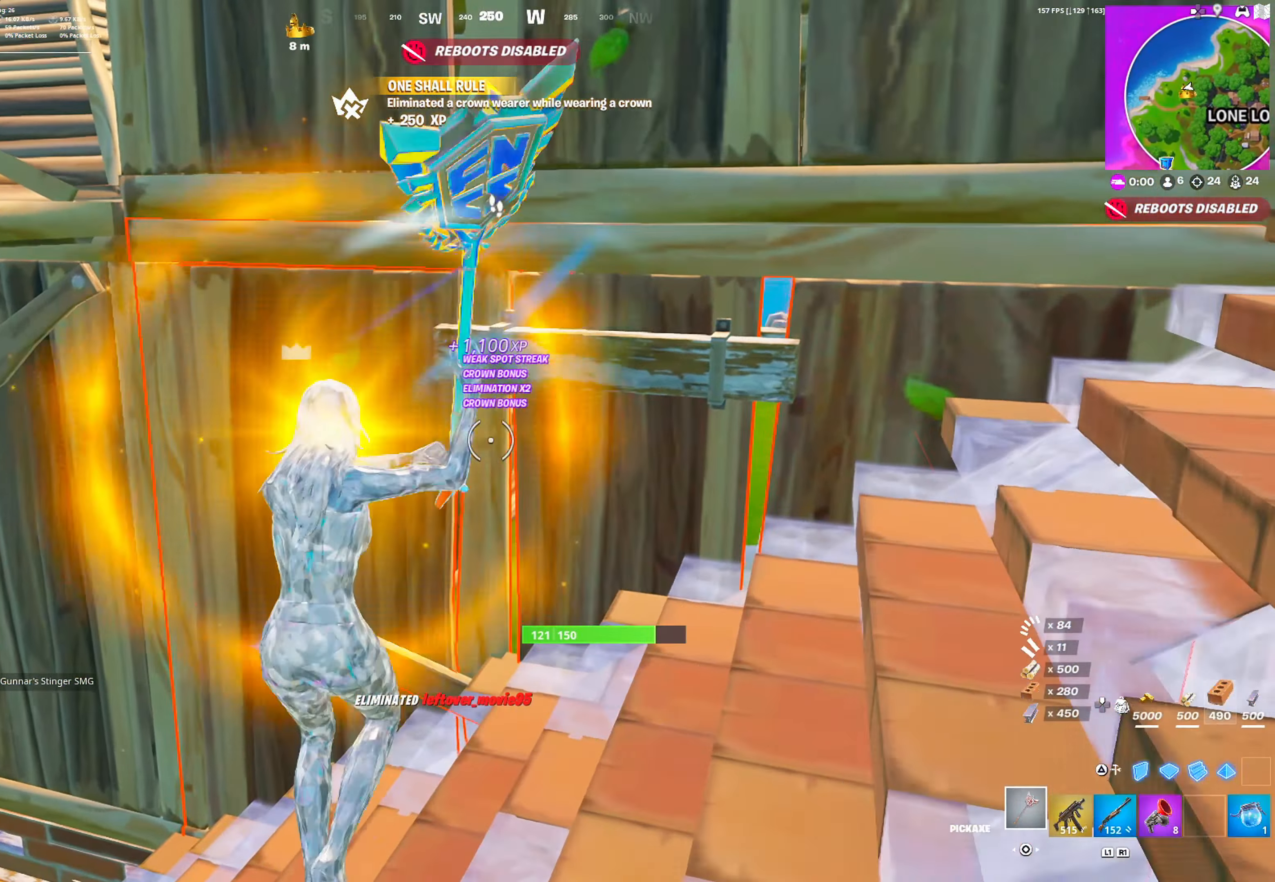
{"buttons": ["R2"], "left_stick": "down-right", "right_stick": "center", "events": [[83, "R3", "up"], [100, "CROSS", "down"], [117, "left_stick", "left"], [233, "CROSS", "up"], [300, "left_stick", "down"], [383, "left_stick", "down-right"]]}
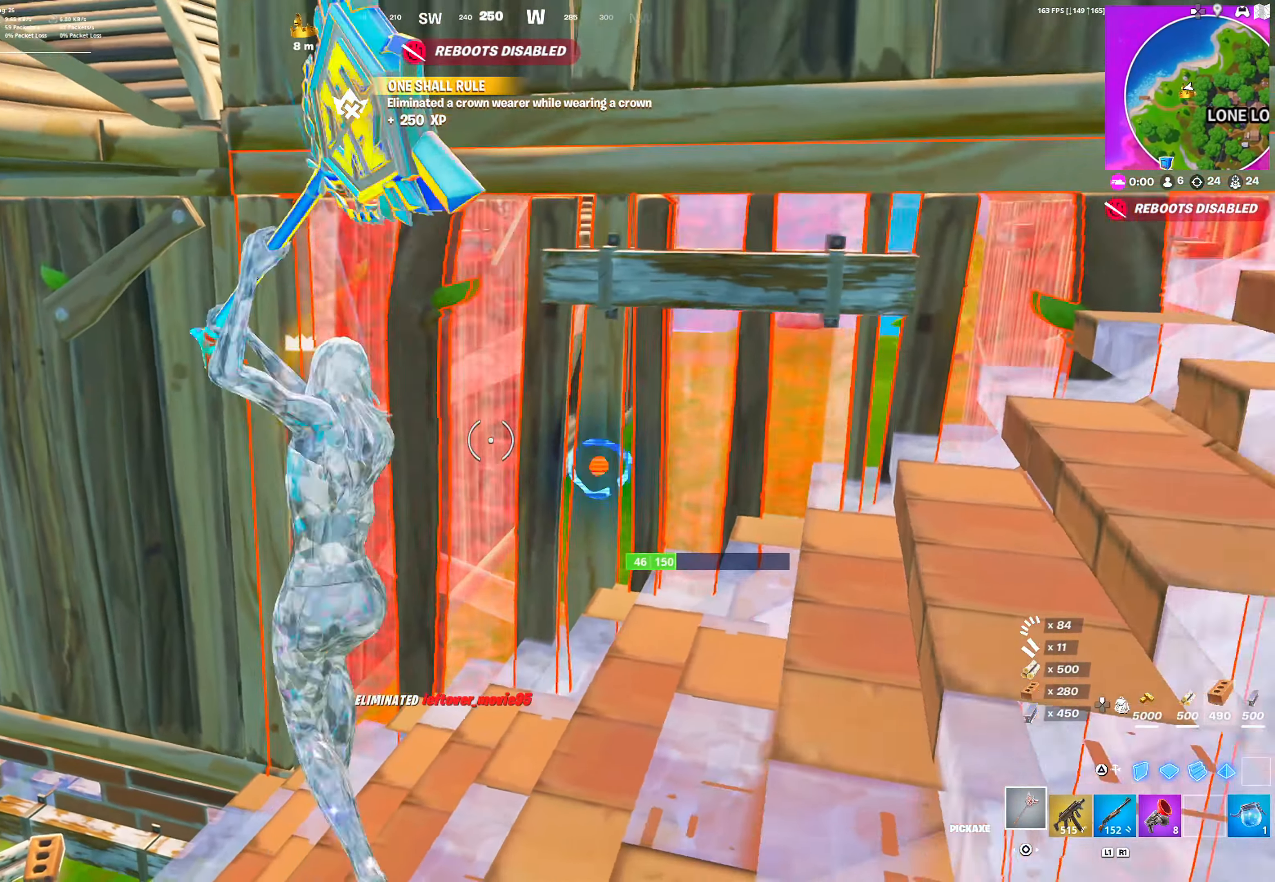
{"buttons": ["L2", "R3"], "left_stick": "down", "right_stick": "center", "events": [[117, "R2", "up"], [200, "R1", "down"], [250, "L1", "down"], [300, "R1", "up"], [317, "L1", "up"], [367, "left_stick", "down"], [500, "L2", "down"], [500, "R3", "down"]]}
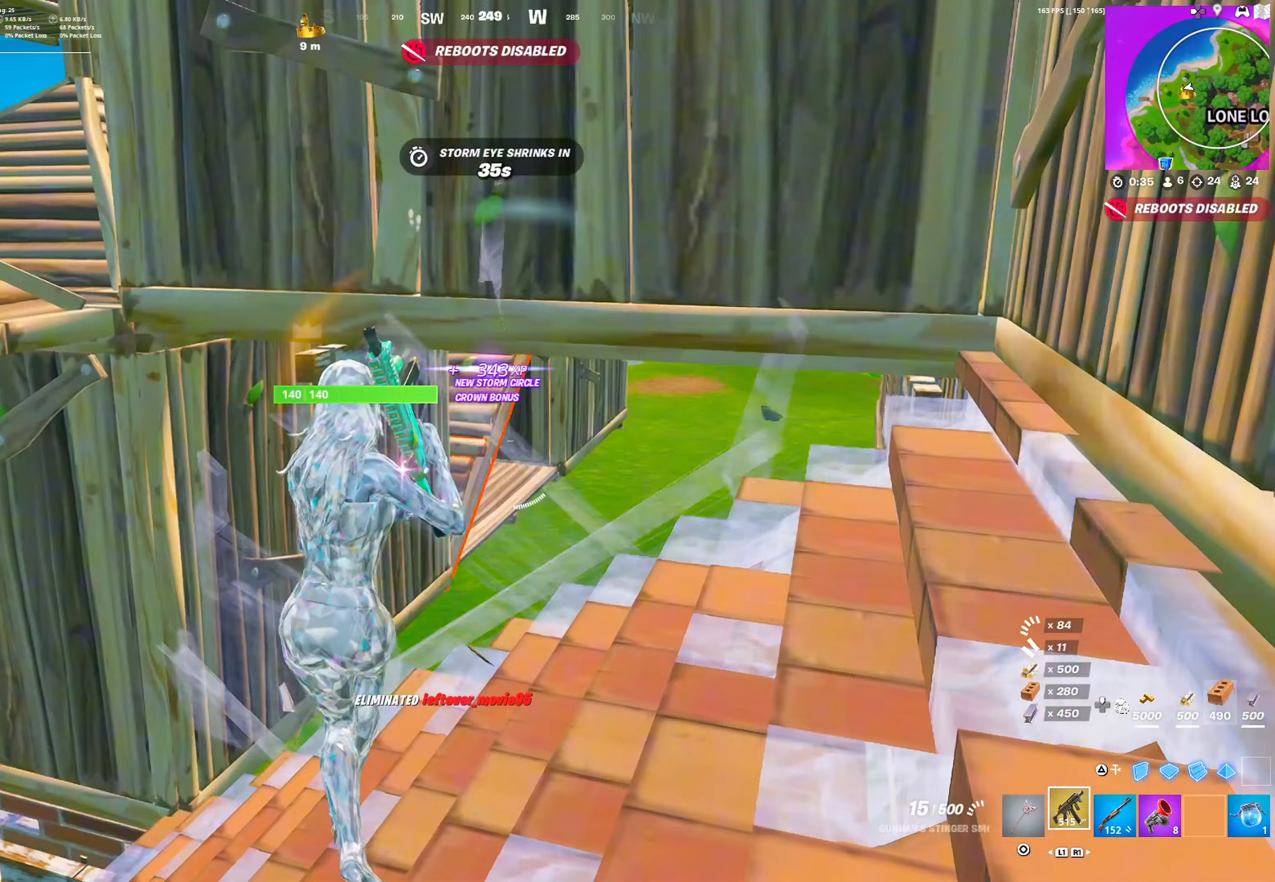
{"buttons": ["L2", "R2"], "left_stick": "left", "right_stick": "center", "events": [[67, "R3", "up"], [333, "R2", "down"], [400, "left_stick", "left"]]}
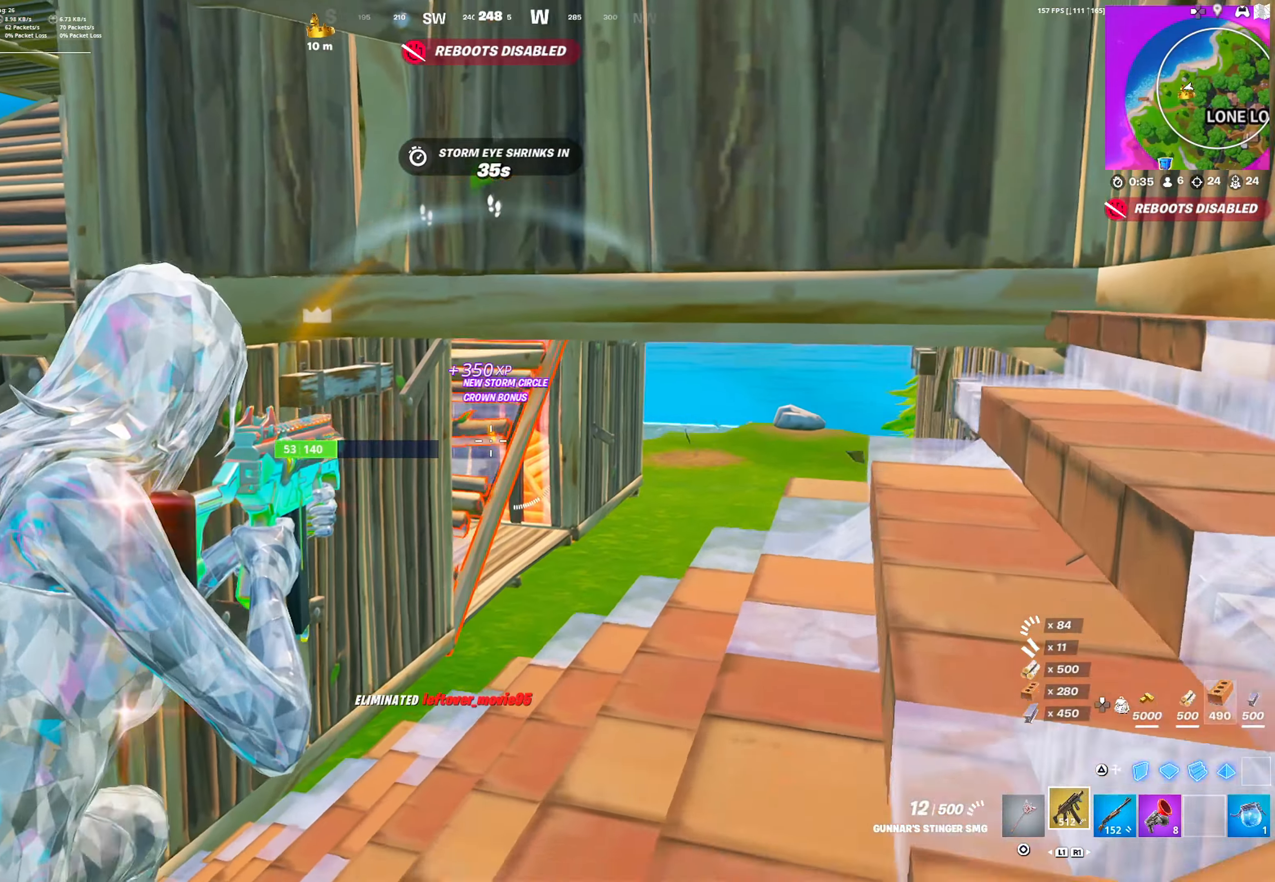
{"buttons": ["L2"], "left_stick": "left", "right_stick": "center", "events": [[100, "R2", "up"], [200, "left_stick", "right"], [283, "SQUARE", "down"], [367, "SQUARE", "up"], [433, "SQUARE", "down"], [500, "SQUARE", "up"], [500, "left_stick", "left"]]}
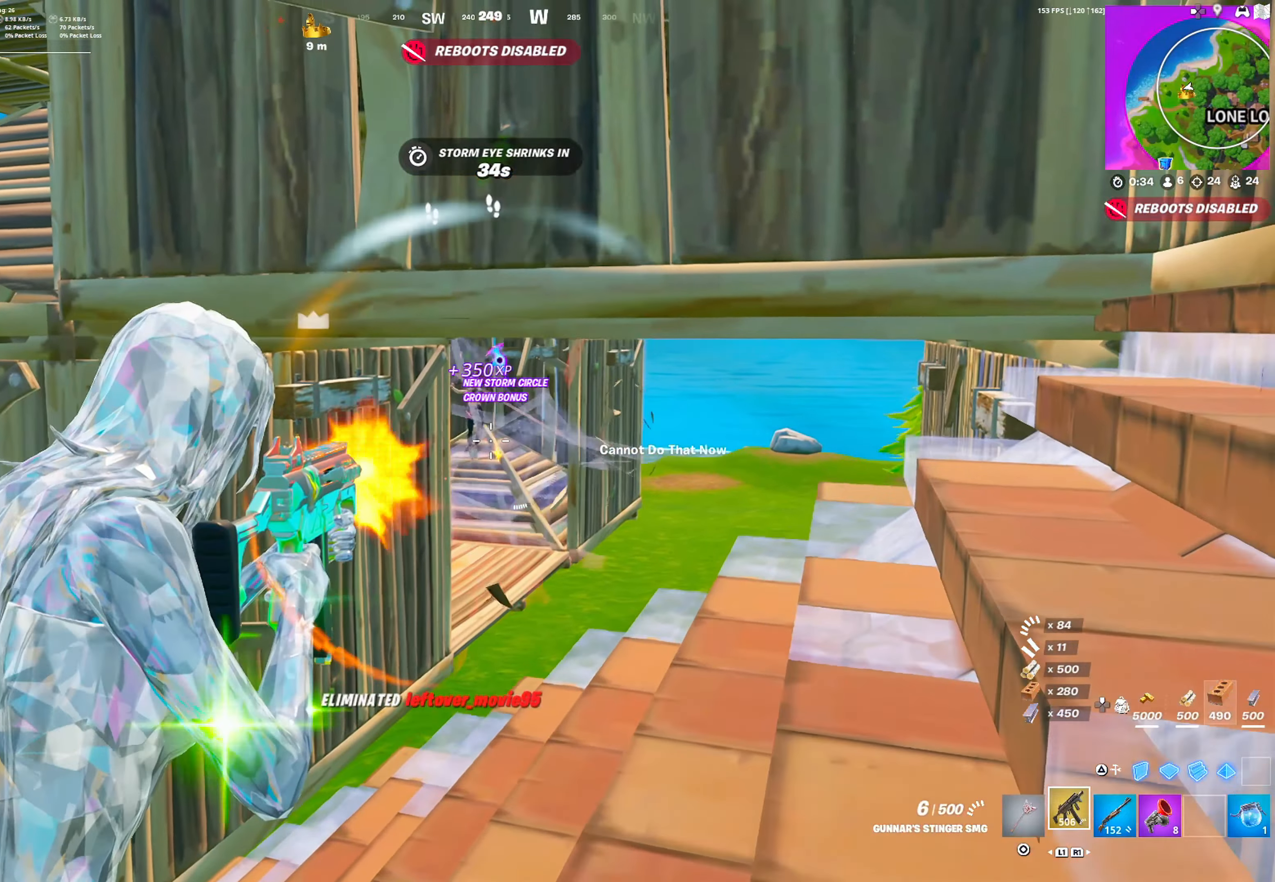
{"buttons": ["L2"], "left_stick": "up-right", "right_stick": "center", "events": [[117, "SQUARE", "down"], [150, "left_stick", "up-right"], [183, "SQUARE", "up"], [200, "left_stick", "center"], [250, "left_stick", "up-left"], [267, "SQUARE", "down"], [333, "SQUARE", "up"], [350, "left_stick", "up-right"], [400, "SQUARE", "down"], [467, "SQUARE", "up"]]}
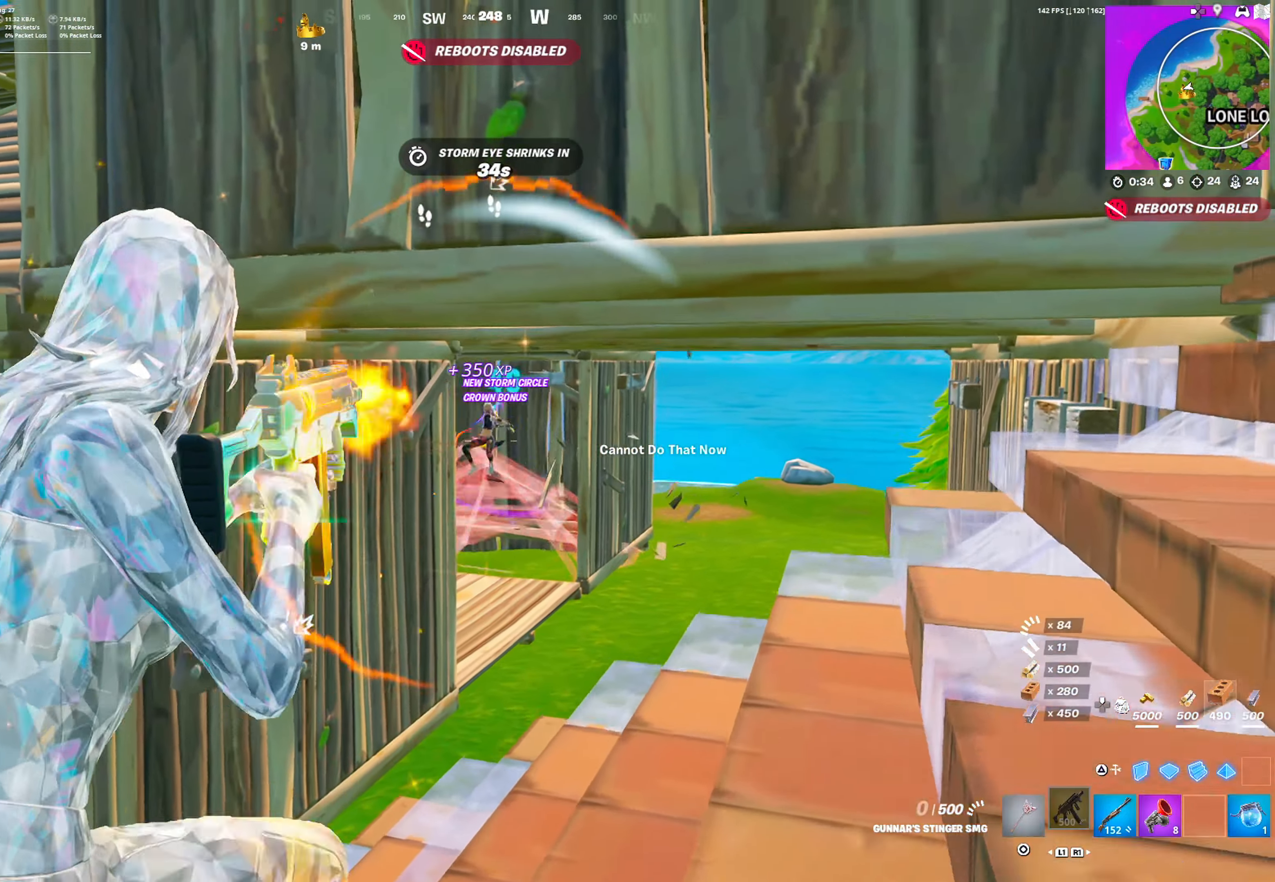
{"buttons": ["CROSS"], "left_stick": "up-left", "right_stick": "center", "events": [[50, "SQUARE", "down"], [117, "SQUARE", "up"], [117, "left_stick", "up-left"], [200, "SQUARE", "down"], [267, "SQUARE", "up"], [317, "L2", "up"], [433, "CROSS", "down"]]}
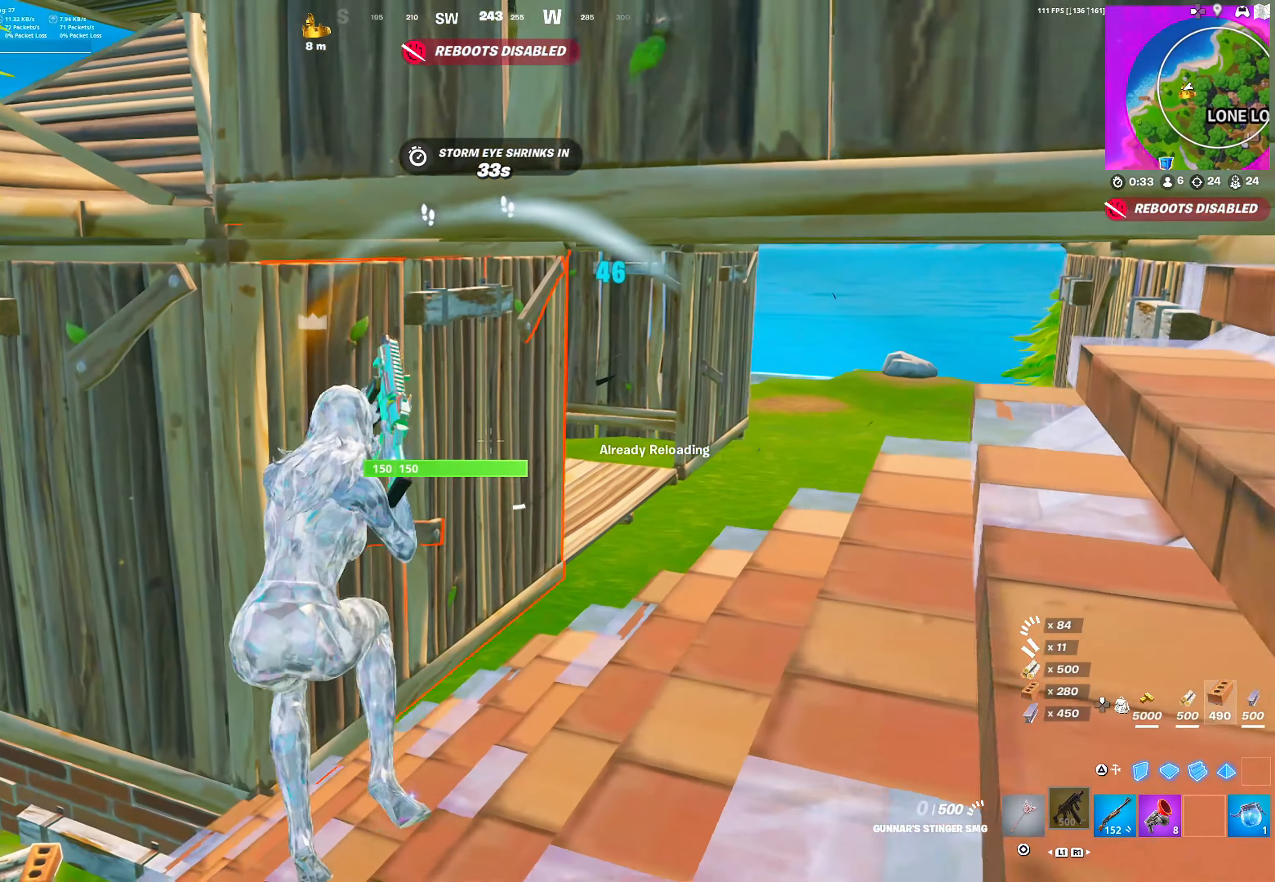
{"buttons": [], "left_stick": "up", "right_stick": "center", "events": [[67, "CROSS", "up"], [83, "left_stick", "up-right"], [333, "left_stick", "up"]]}
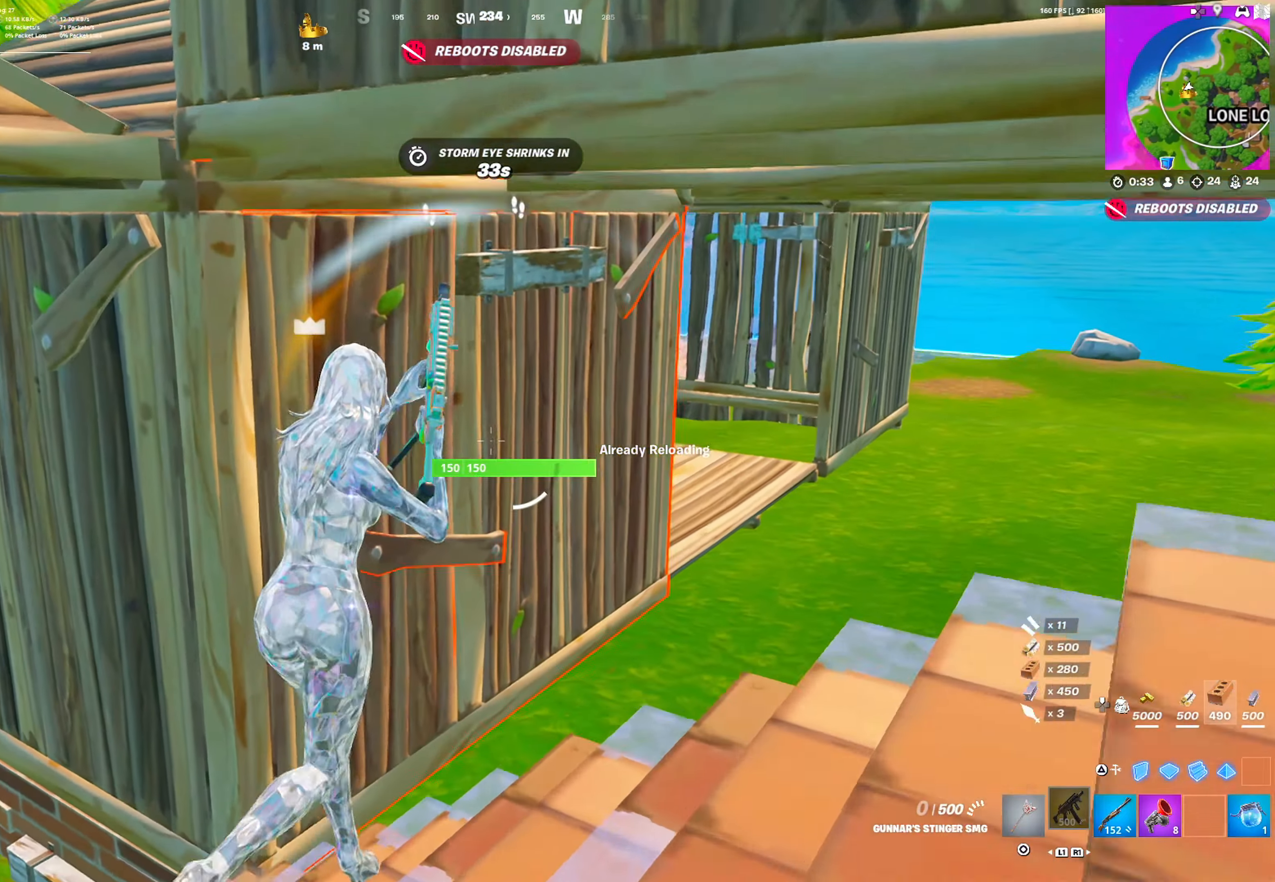
{"buttons": [], "left_stick": "right", "right_stick": "center", "events": [[150, "left_stick", "right"]]}
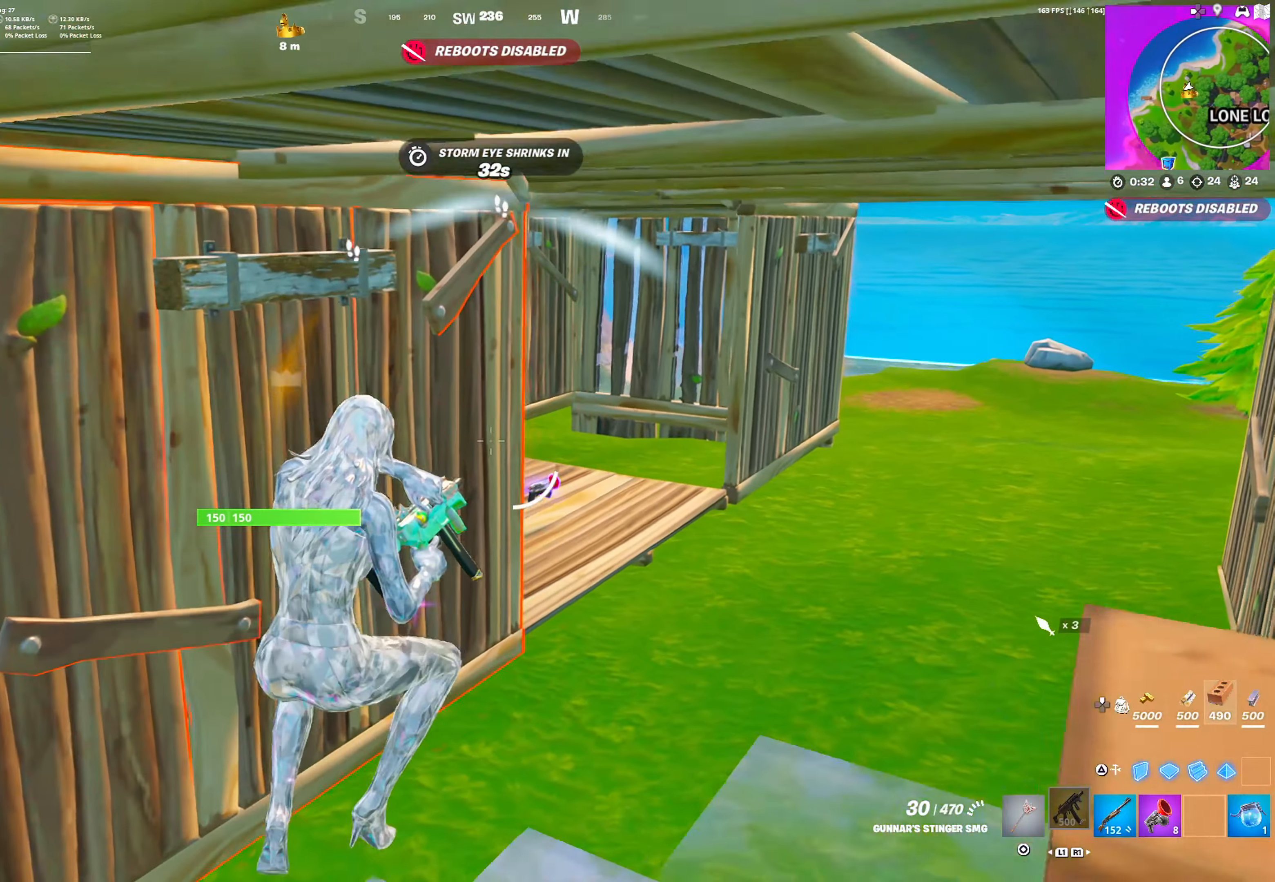
{"buttons": ["L2"], "left_stick": "right", "right_stick": "center", "events": [[400, "L2", "down"]]}